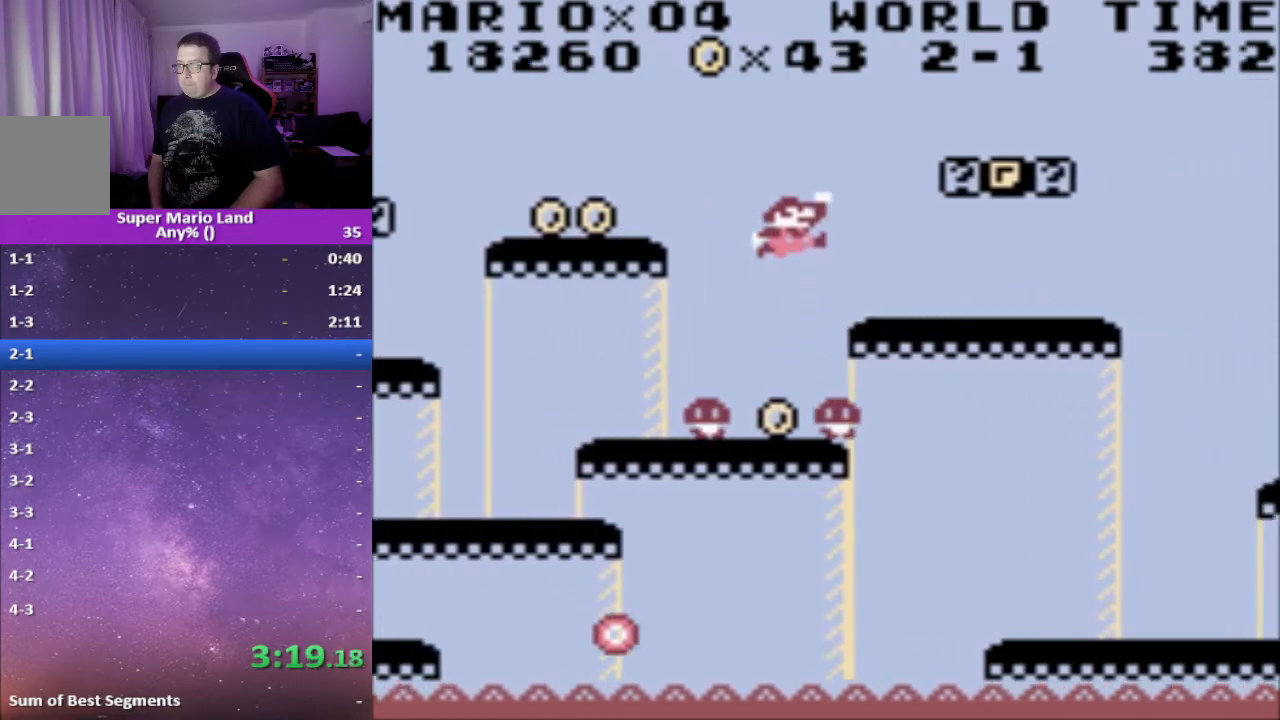
Gameplay with a controller (Xbox layout); each line is a JSON object with the inputs held at the frame after it. "events" lists button and stick changes between this image and that frame as [ms after this image, input, new state], when the widget could be followed in between. Not read: left_stick right_stick.
{"buttons": ["X", "DPAD_RIGHT"], "events": [[50, "A", "up"]]}
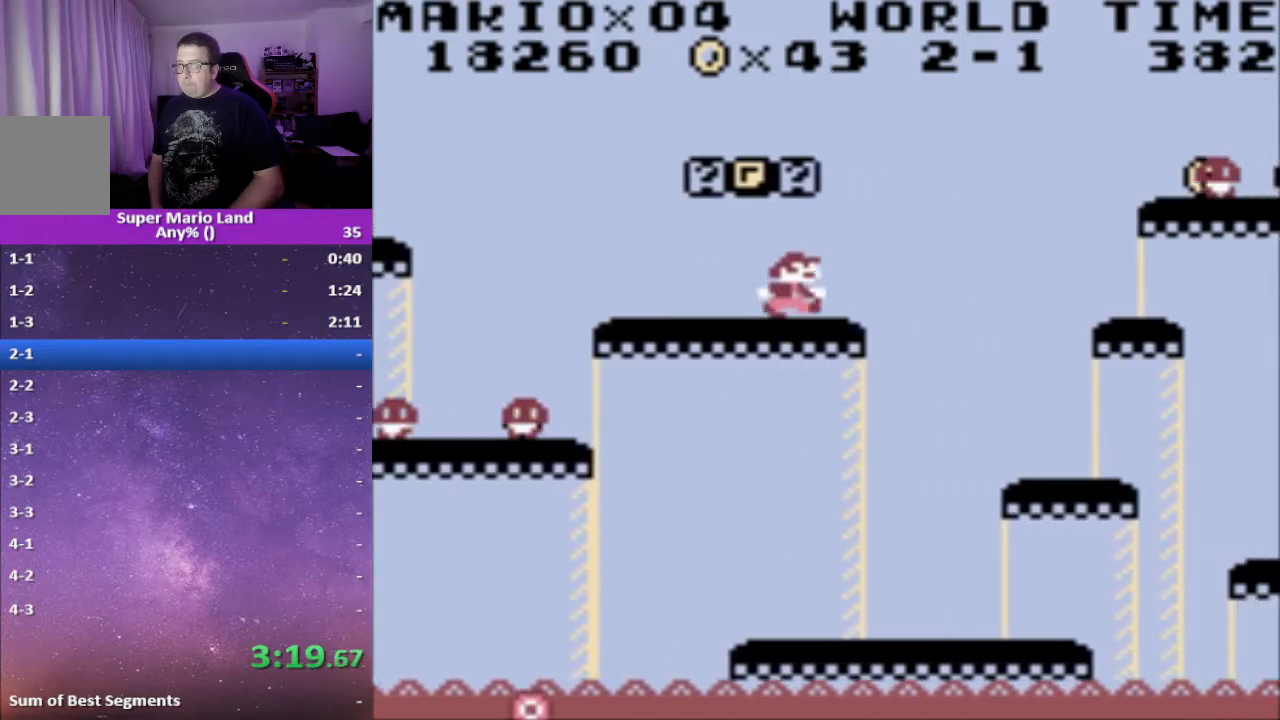
{"buttons": ["A", "X", "DPAD_RIGHT"], "events": [[33, "A", "down"]]}
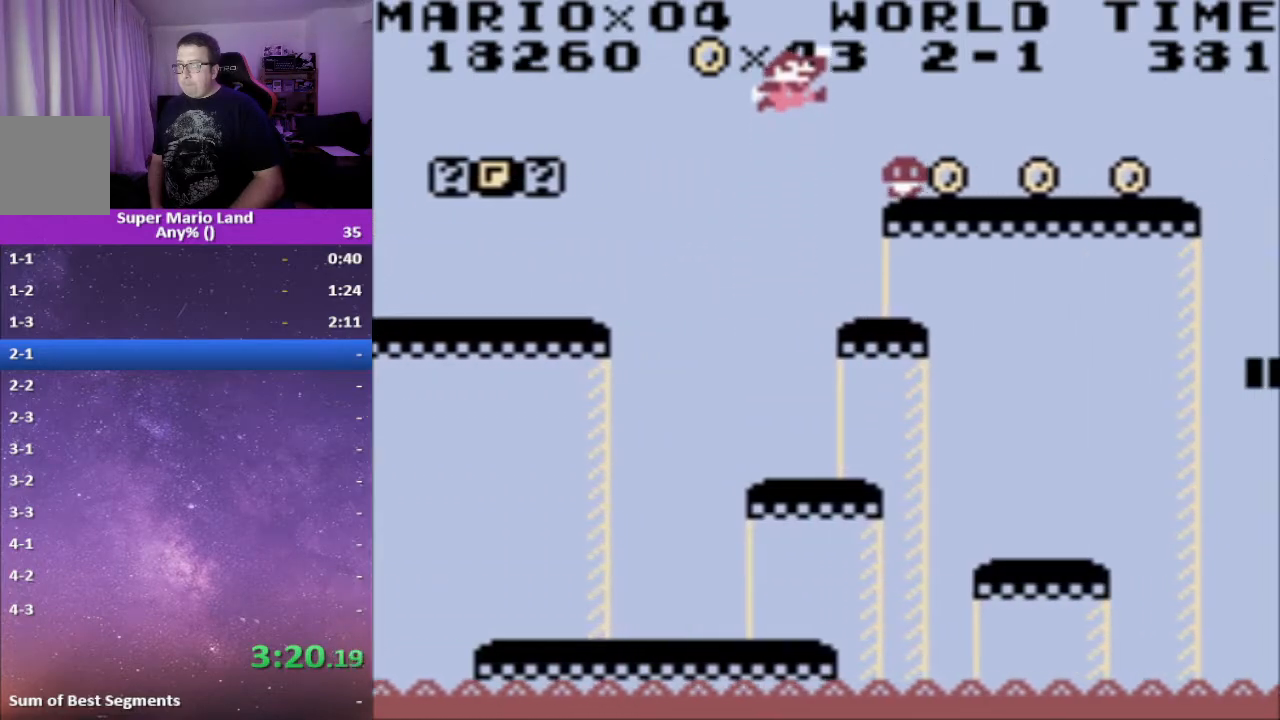
{"buttons": ["X", "DPAD_RIGHT"], "events": [[117, "A", "up"]]}
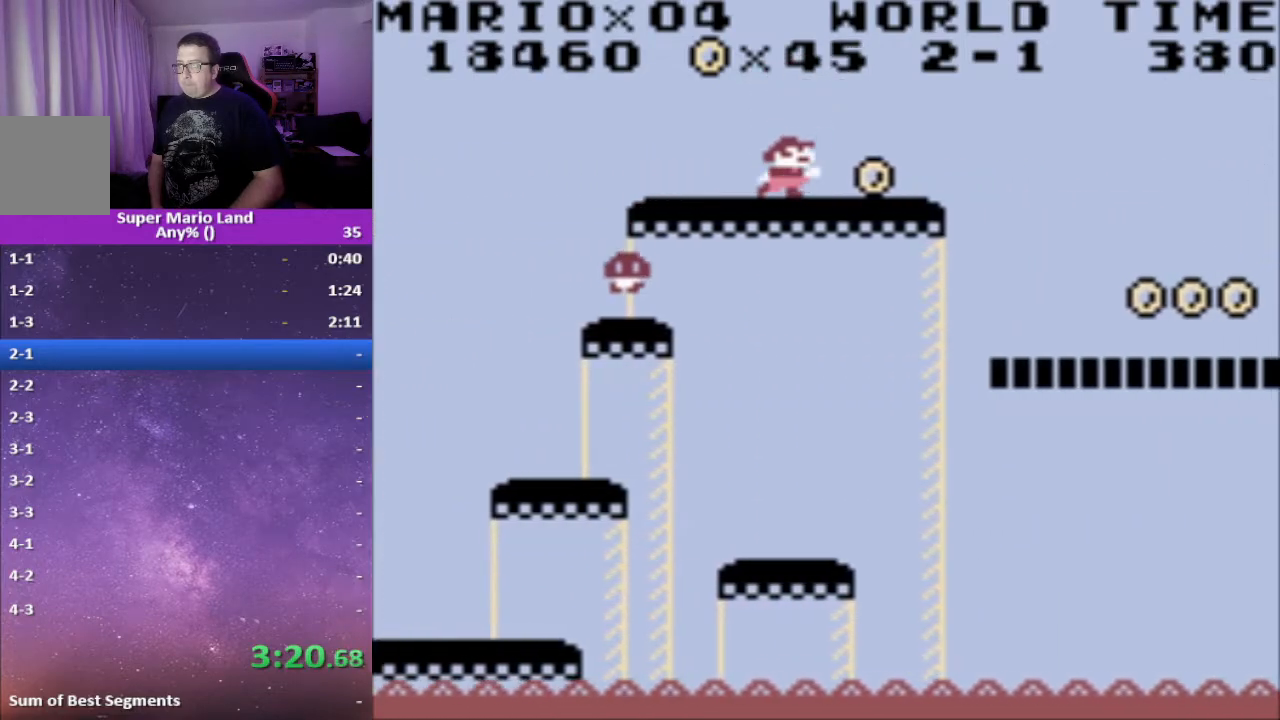
{"buttons": ["X", "DPAD_RIGHT"], "events": [[183, "A", "down"], [300, "A", "up"]]}
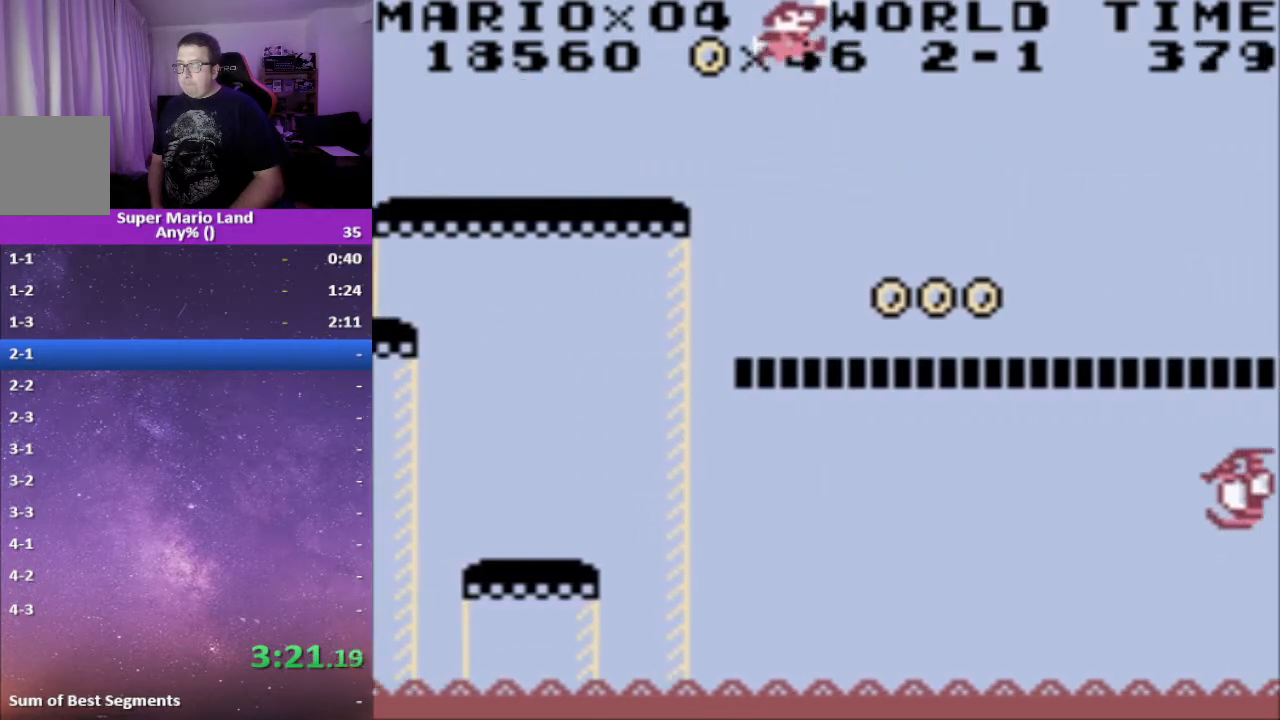
{"buttons": ["X", "DPAD_RIGHT"], "events": [[283, "DPAD_RIGHT", "up"], [483, "DPAD_RIGHT", "down"]]}
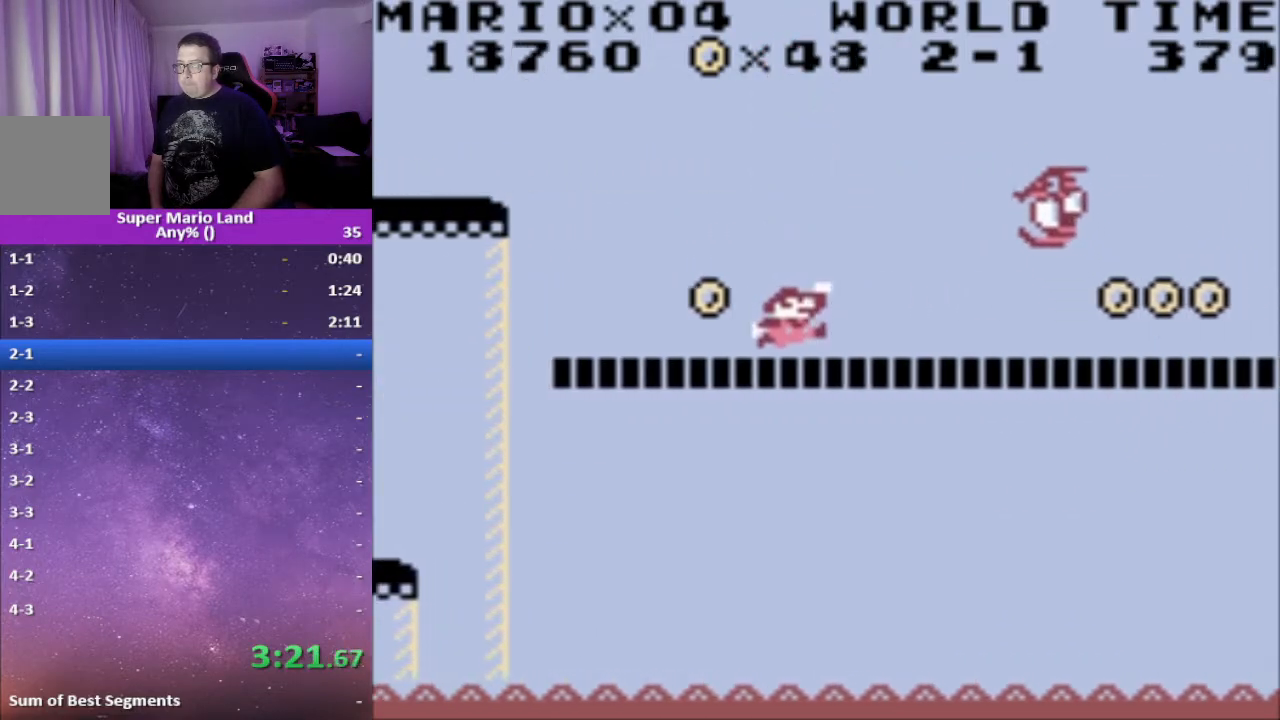
{"buttons": ["X"], "events": [[233, "DPAD_RIGHT", "up"]]}
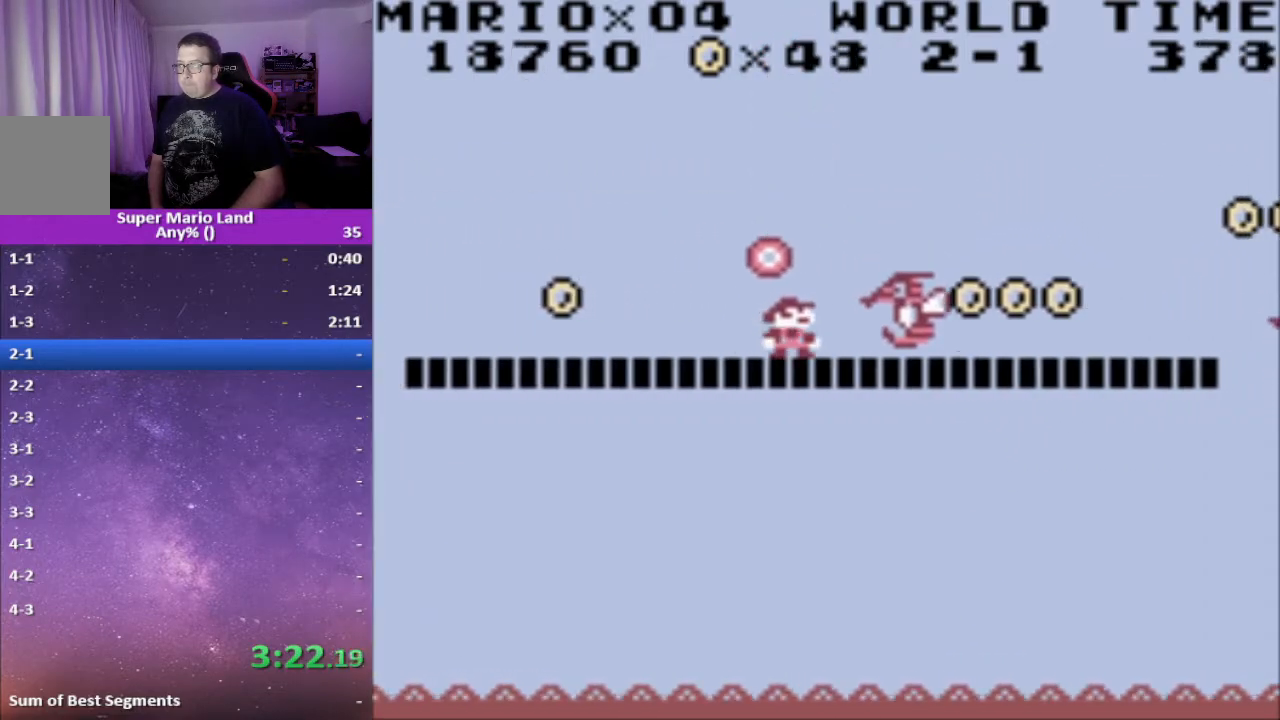
{"buttons": ["X"], "events": [[17, "DPAD_RIGHT", "down"], [83, "DPAD_RIGHT", "up"], [217, "DPAD_RIGHT", "down"], [250, "A", "down"], [283, "A", "up"], [450, "DPAD_RIGHT", "up"]]}
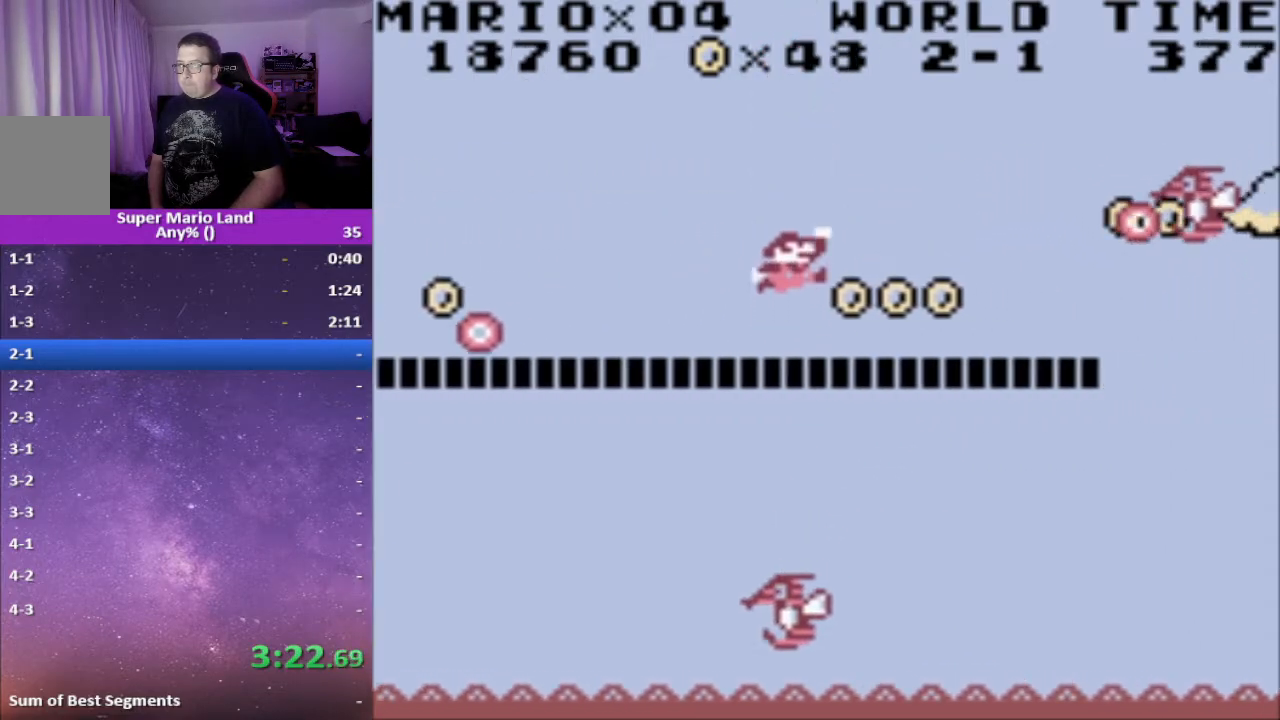
{"buttons": ["X", "DPAD_RIGHT"], "events": [[333, "A", "down"], [450, "DPAD_RIGHT", "down"], [483, "A", "up"]]}
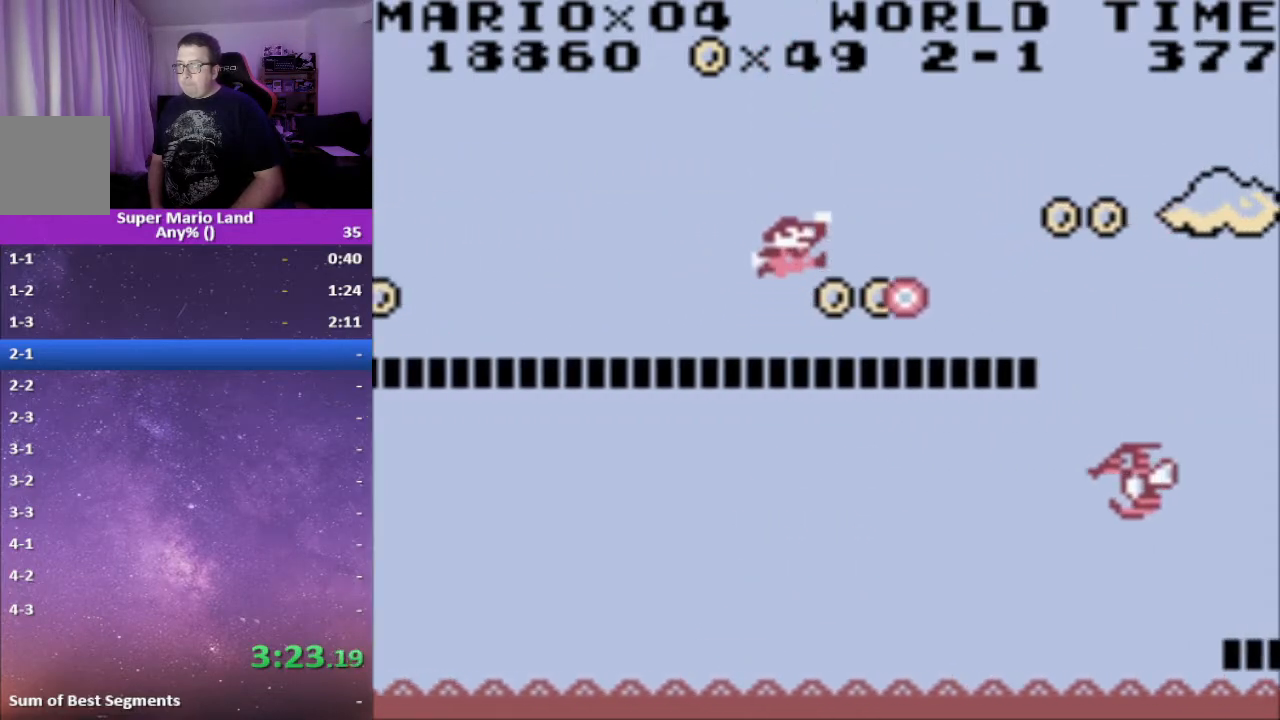
{"buttons": ["X", "DPAD_RIGHT"], "events": [[250, "DPAD_RIGHT", "up"], [400, "DPAD_RIGHT", "down"]]}
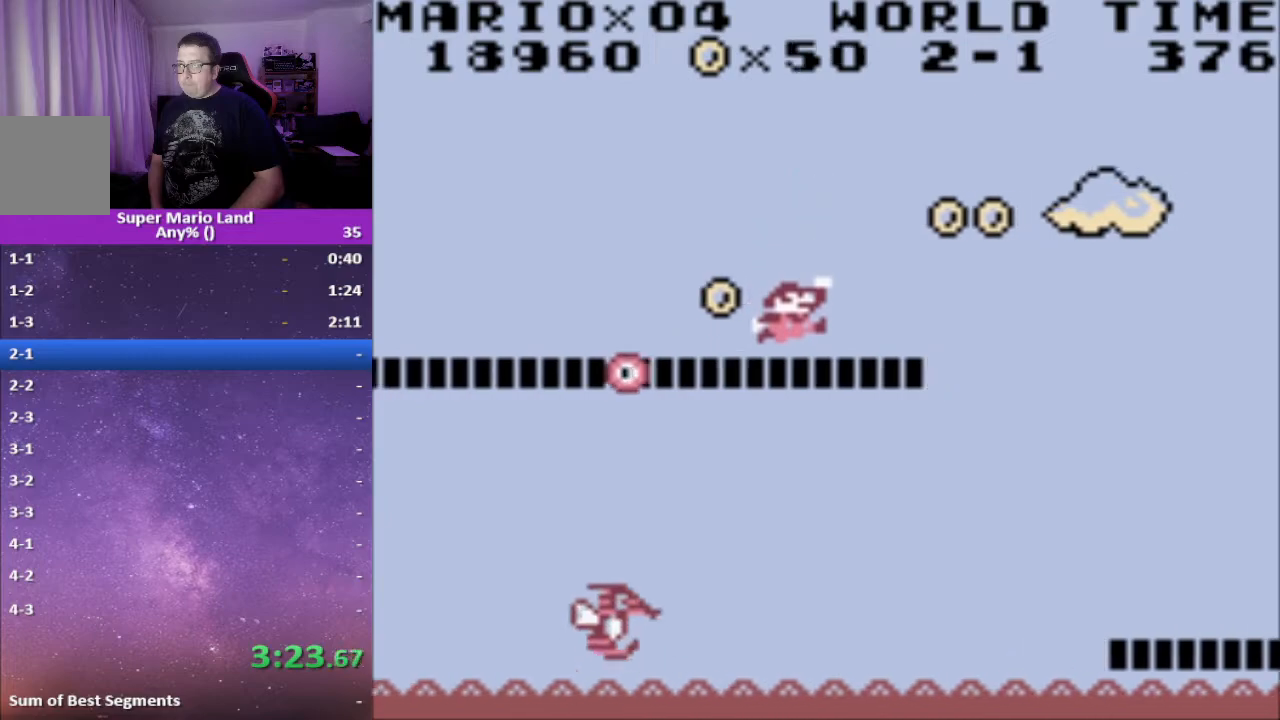
{"buttons": ["A", "X", "DPAD_RIGHT"], "events": [[150, "A", "down"]]}
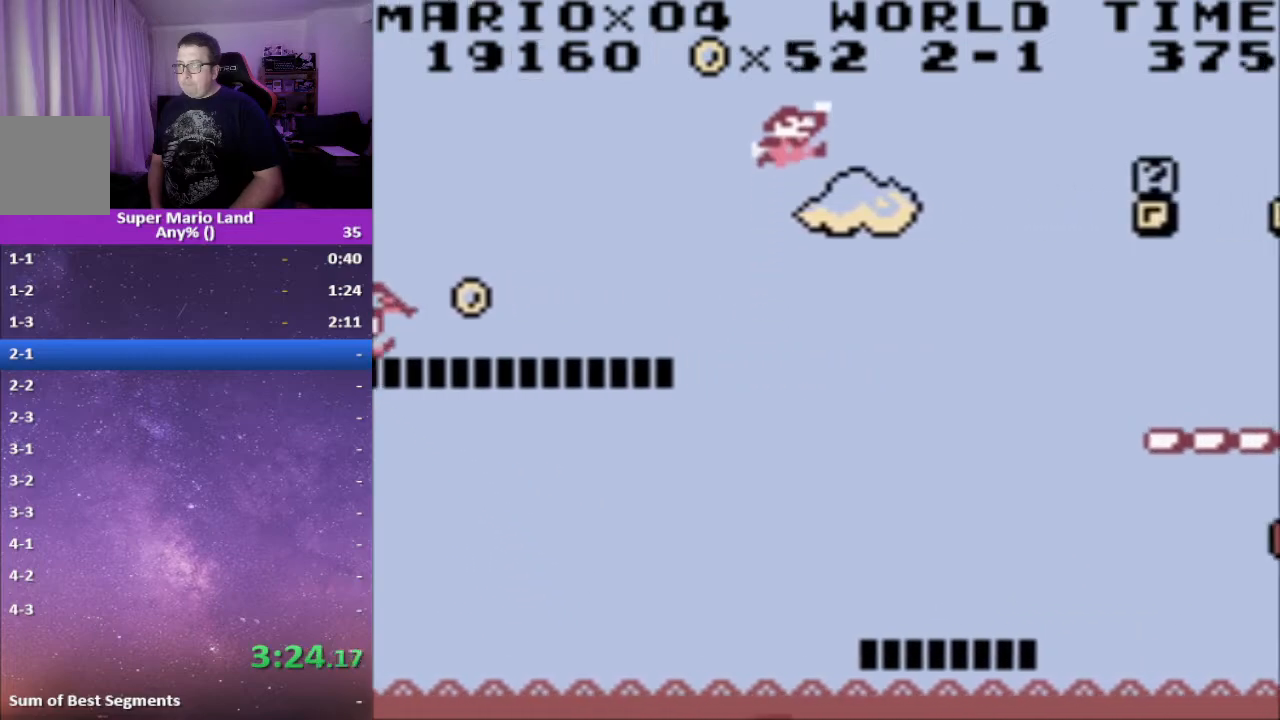
{"buttons": ["X", "DPAD_RIGHT"], "events": [[483, "A", "up"]]}
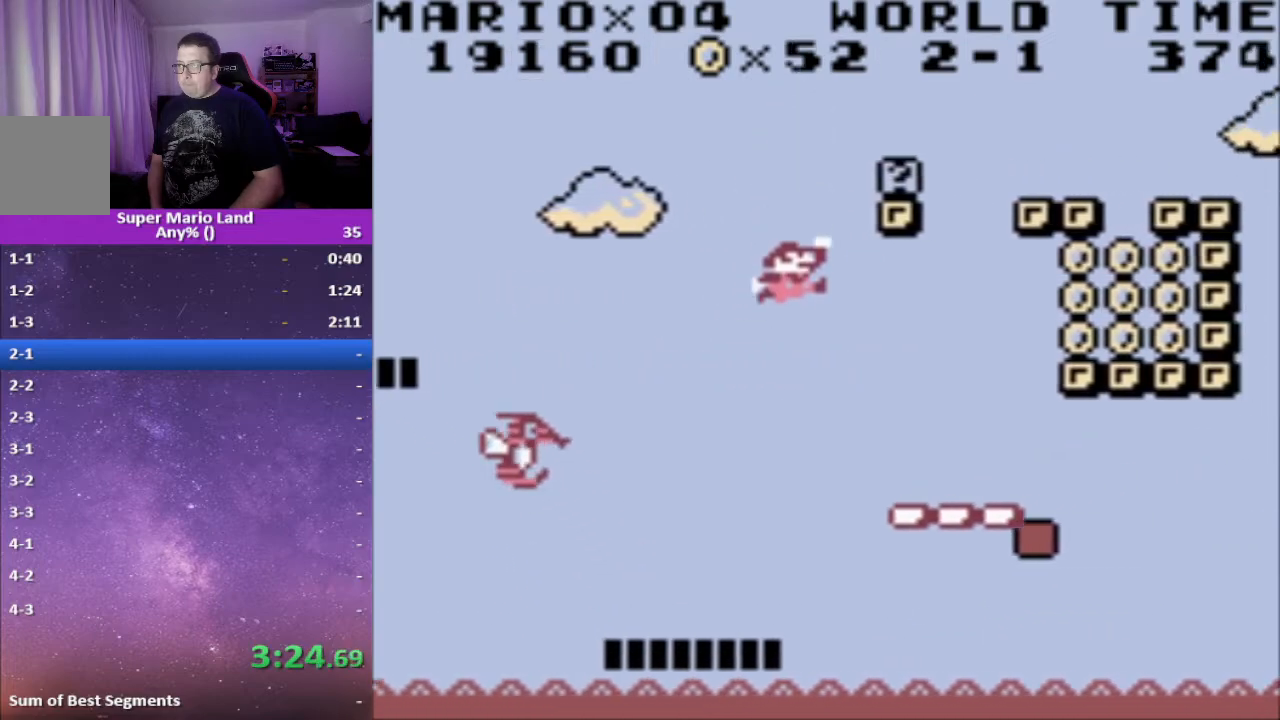
{"buttons": ["A", "X"], "events": [[183, "DPAD_RIGHT", "up"], [317, "A", "down"]]}
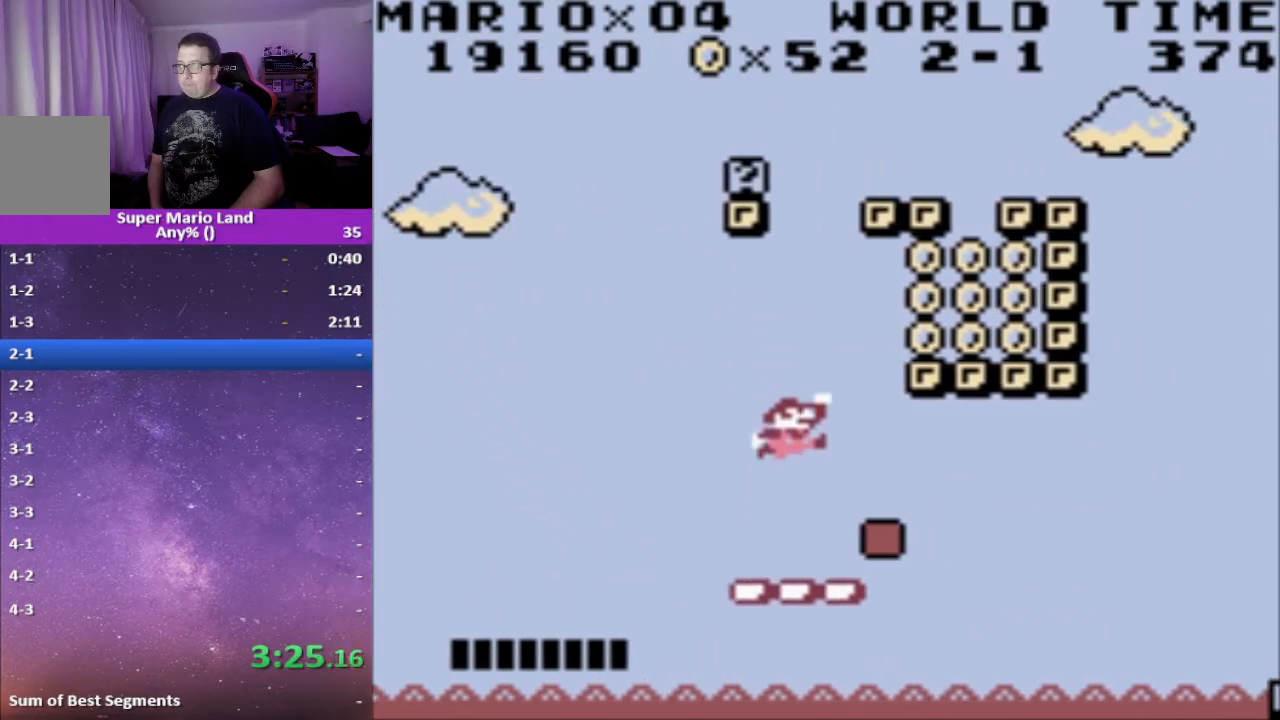
{"buttons": ["X"], "events": [[133, "A", "up"], [133, "DPAD_RIGHT", "down"], [250, "DPAD_RIGHT", "up"]]}
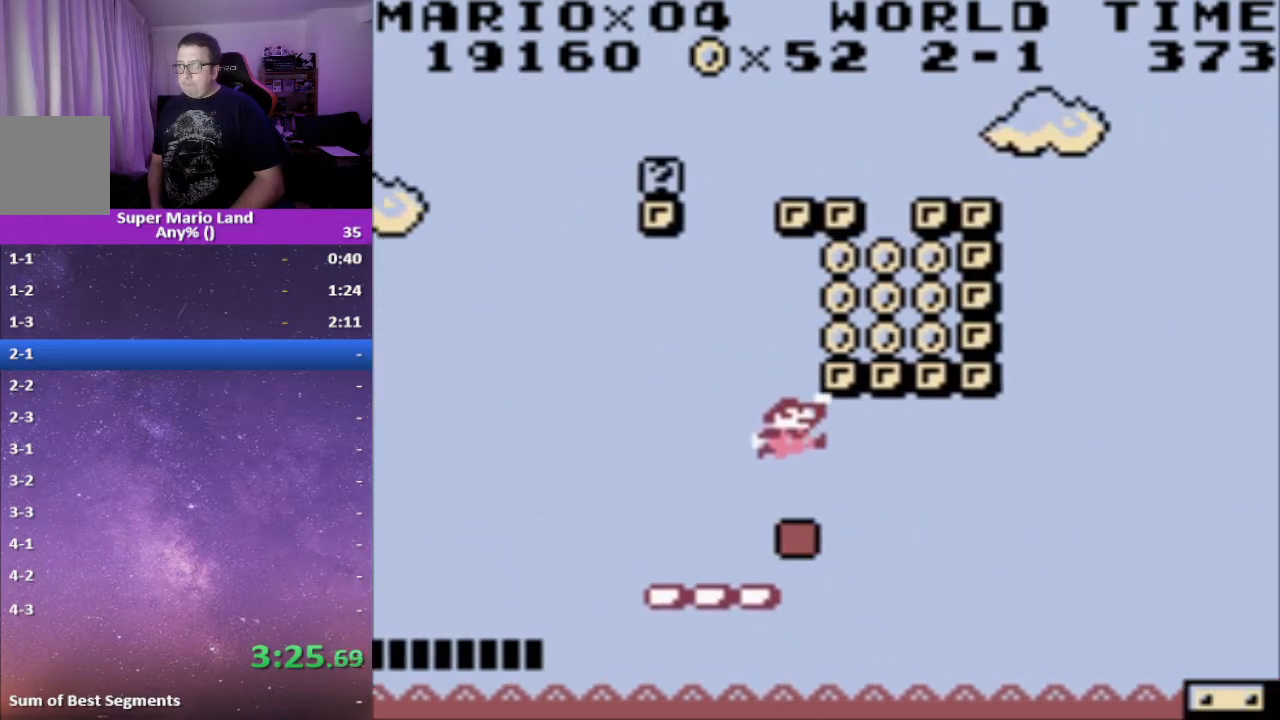
{"buttons": ["X"], "events": [[83, "DPAD_LEFT", "down"], [117, "DPAD_LEFT", "up"]]}
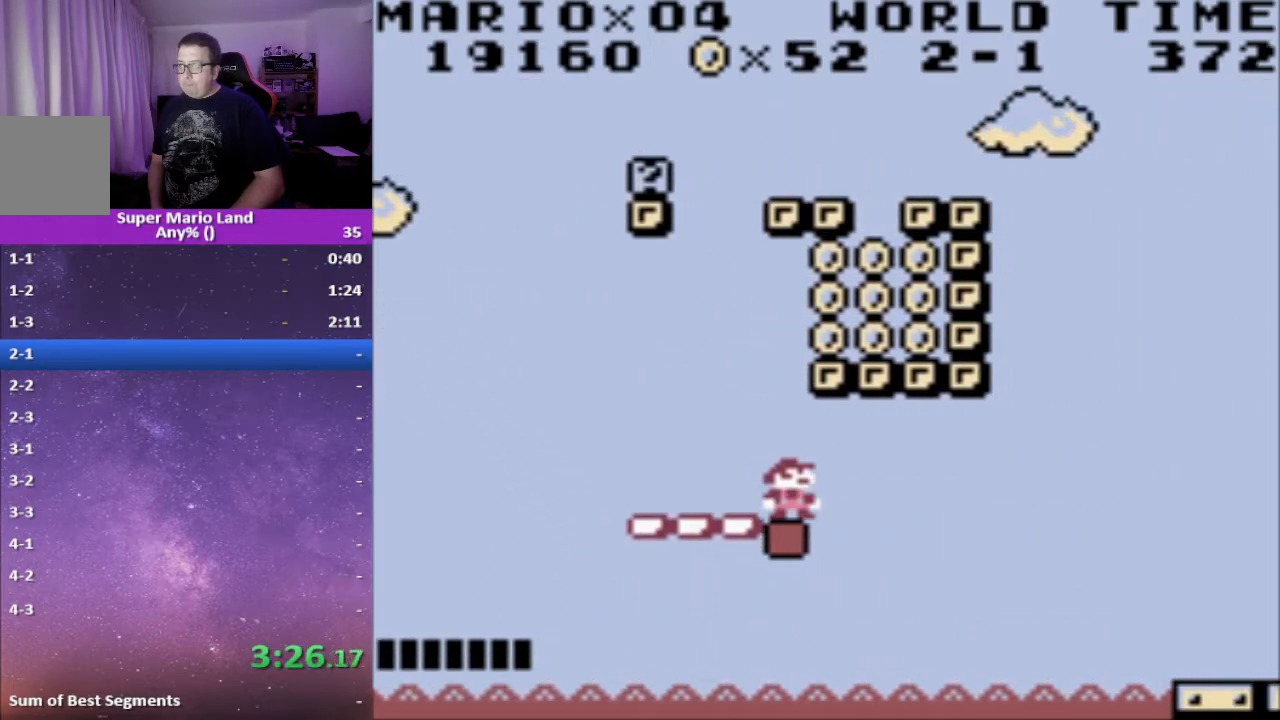
{"buttons": ["A", "X"], "events": [[33, "DPAD_LEFT", "down"], [67, "DPAD_LEFT", "up"], [333, "A", "down"]]}
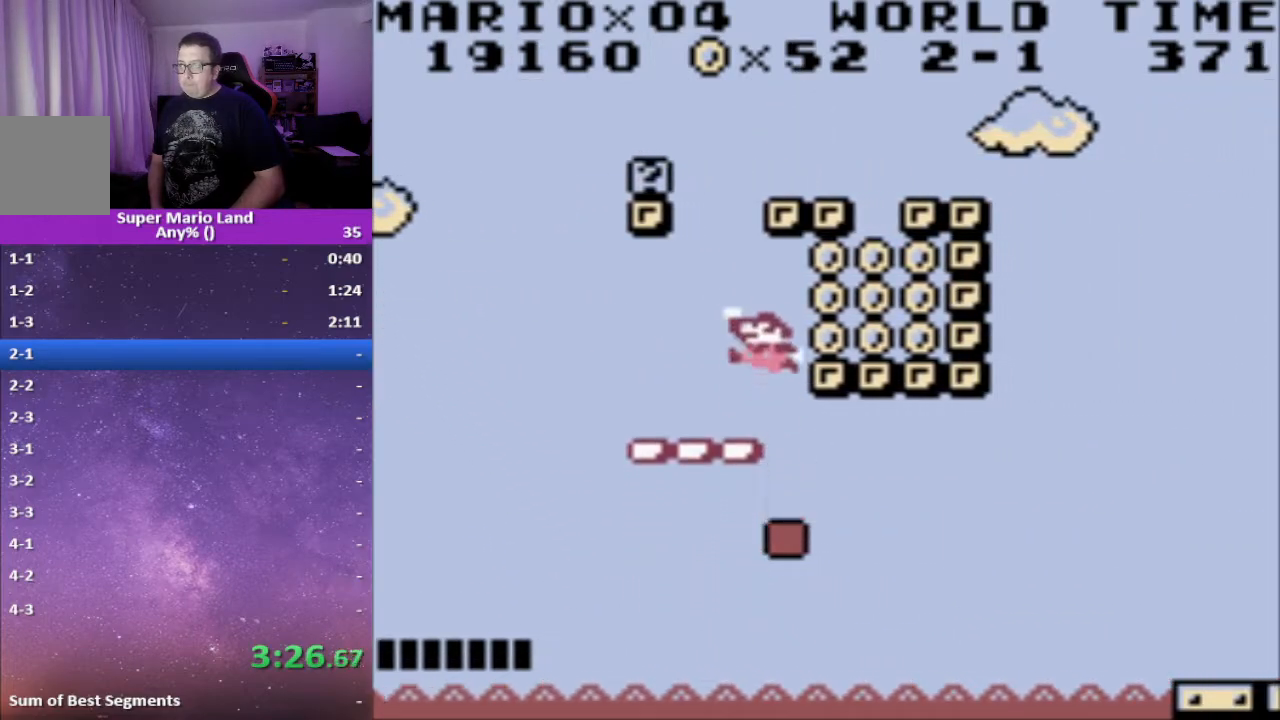
{"buttons": ["X", "DPAD_RIGHT"], "events": [[117, "DPAD_RIGHT", "down"], [217, "A", "up"]]}
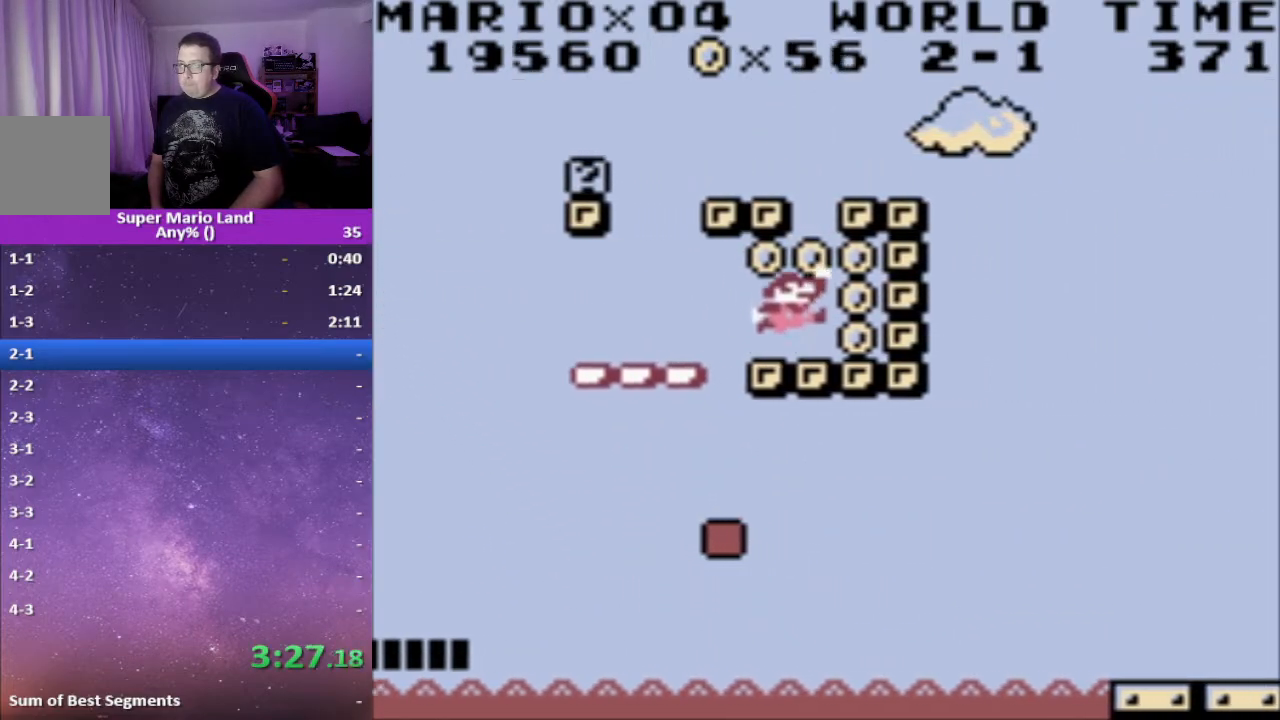
{"buttons": ["X"], "events": [[33, "DPAD_RIGHT", "up"], [83, "A", "down"], [267, "DPAD_LEFT", "down"], [350, "DPAD_LEFT", "up"], [400, "A", "up"]]}
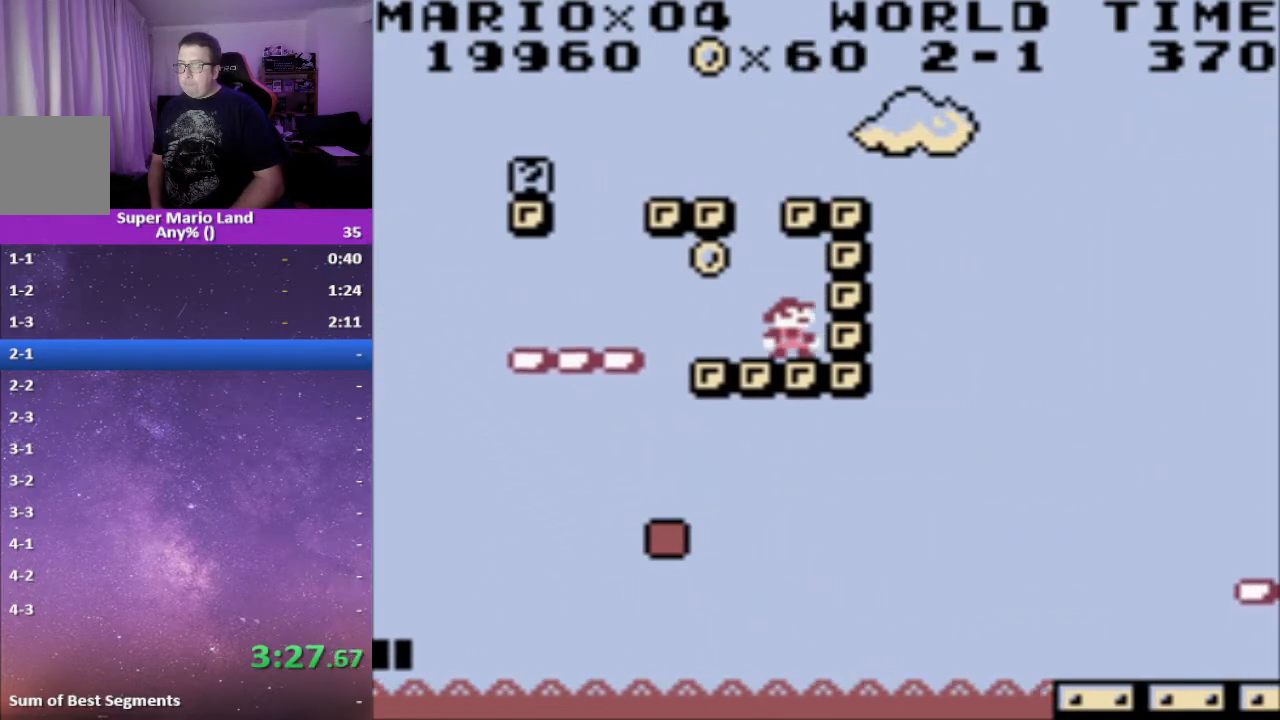
{"buttons": ["A", "X"], "events": [[167, "DPAD_LEFT", "down"], [233, "DPAD_LEFT", "up"], [317, "A", "down"]]}
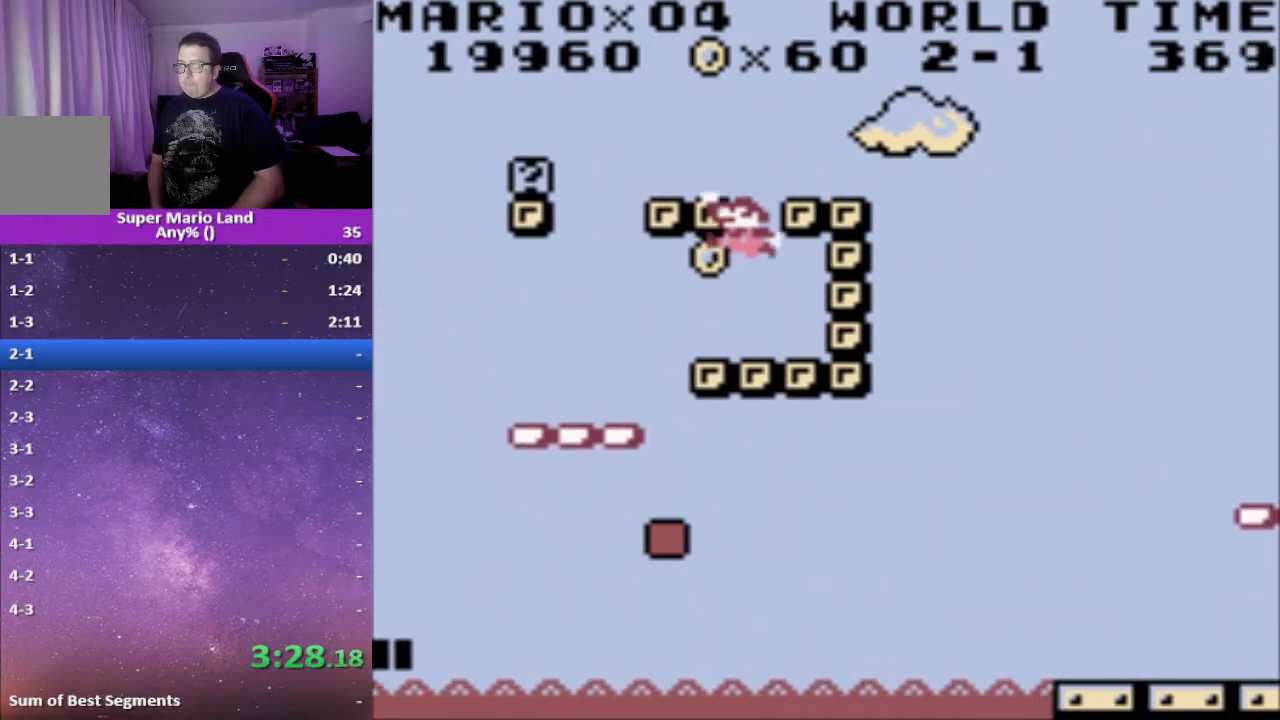
{"buttons": ["A", "X", "DPAD_RIGHT"], "events": [[33, "DPAD_RIGHT", "down"], [250, "A", "up"], [450, "A", "down"]]}
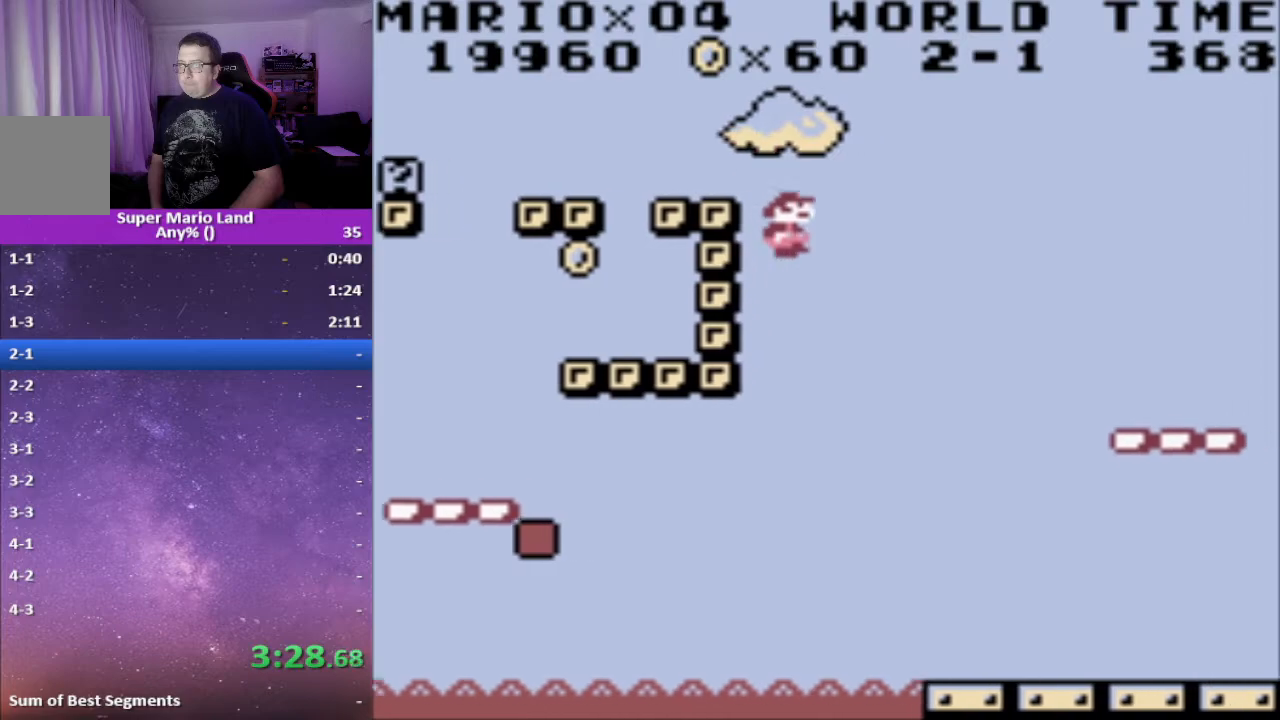
{"buttons": ["X", "DPAD_RIGHT"], "events": [[83, "A", "up"]]}
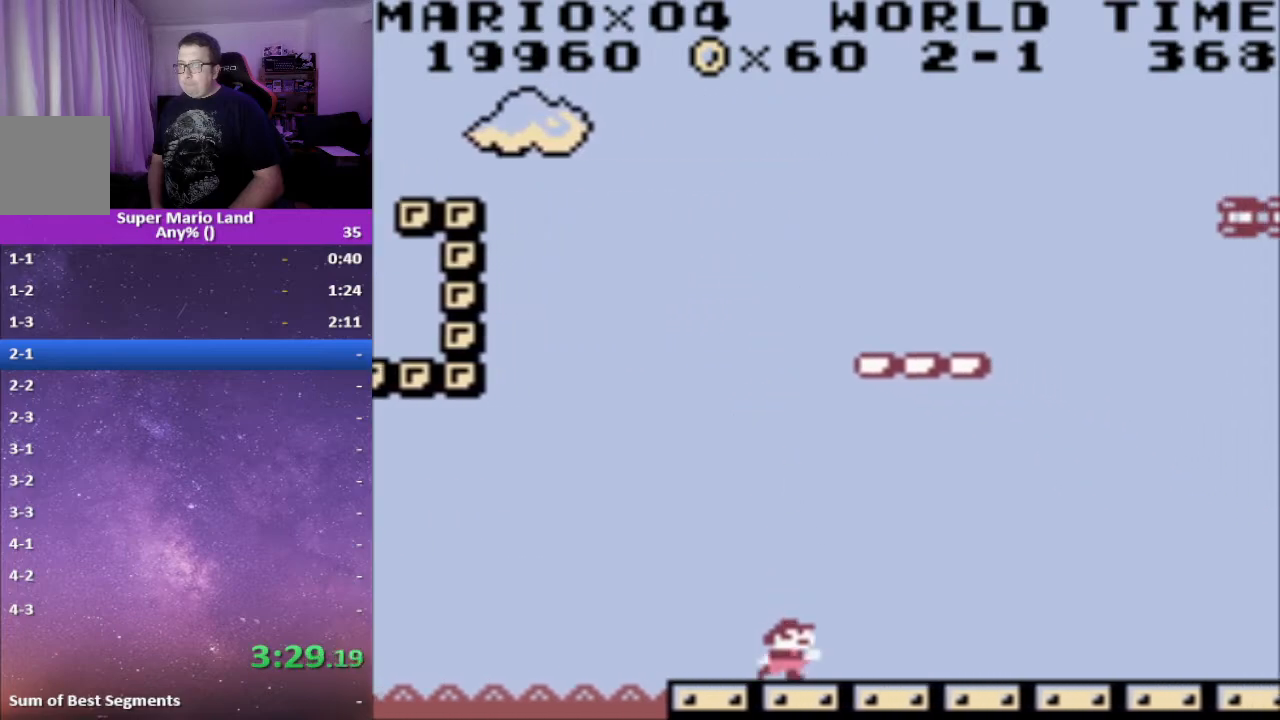
{"buttons": ["X", "DPAD_RIGHT"], "events": []}
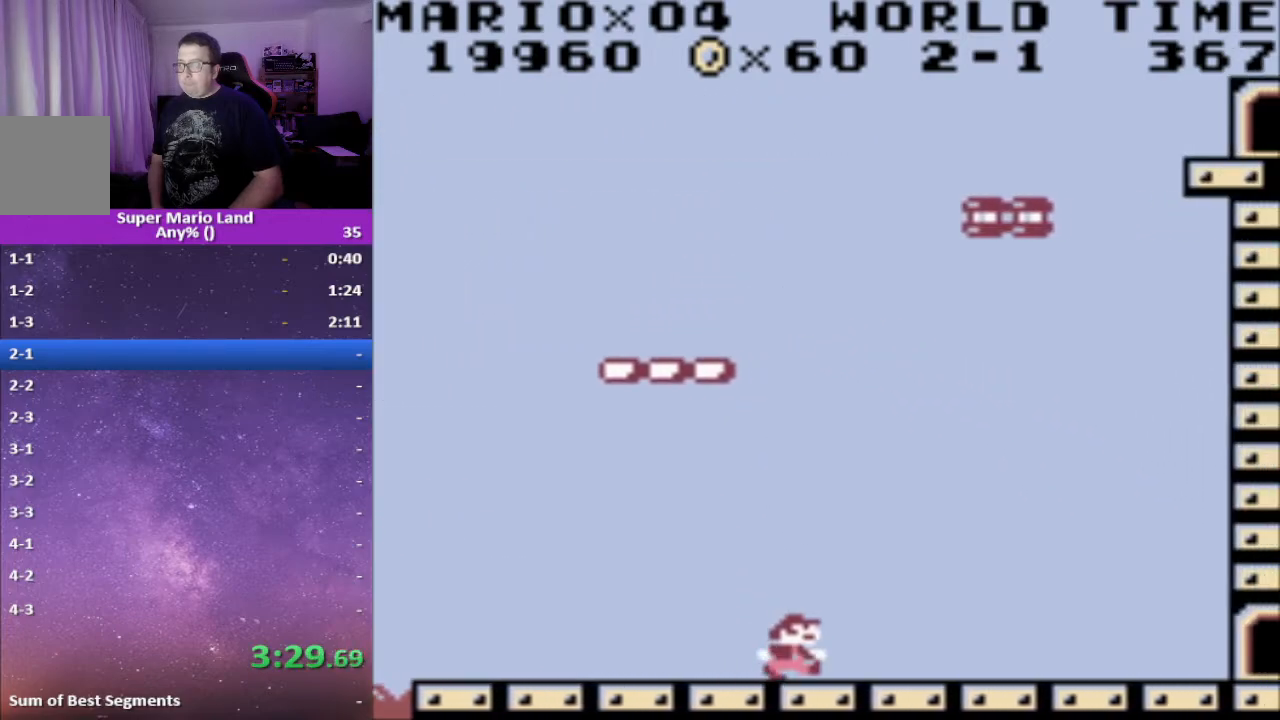
{"buttons": ["X", "DPAD_RIGHT"], "events": []}
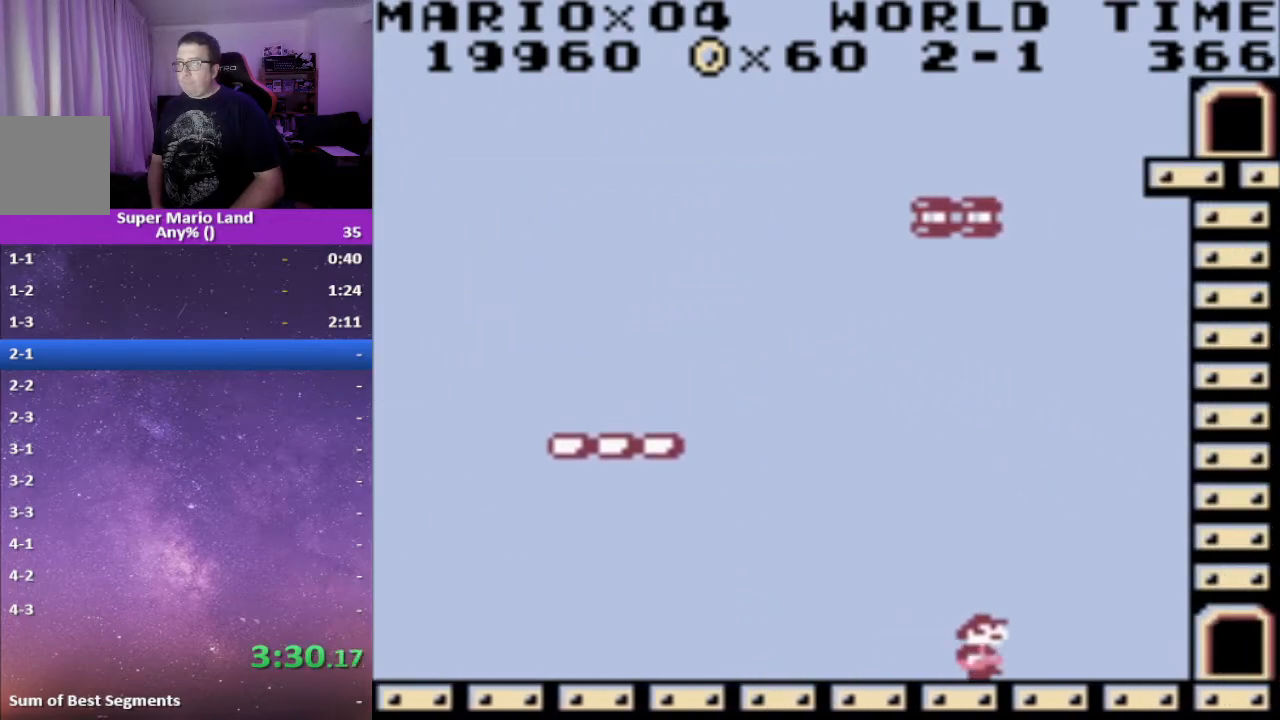
{"buttons": ["X", "DPAD_RIGHT"], "events": []}
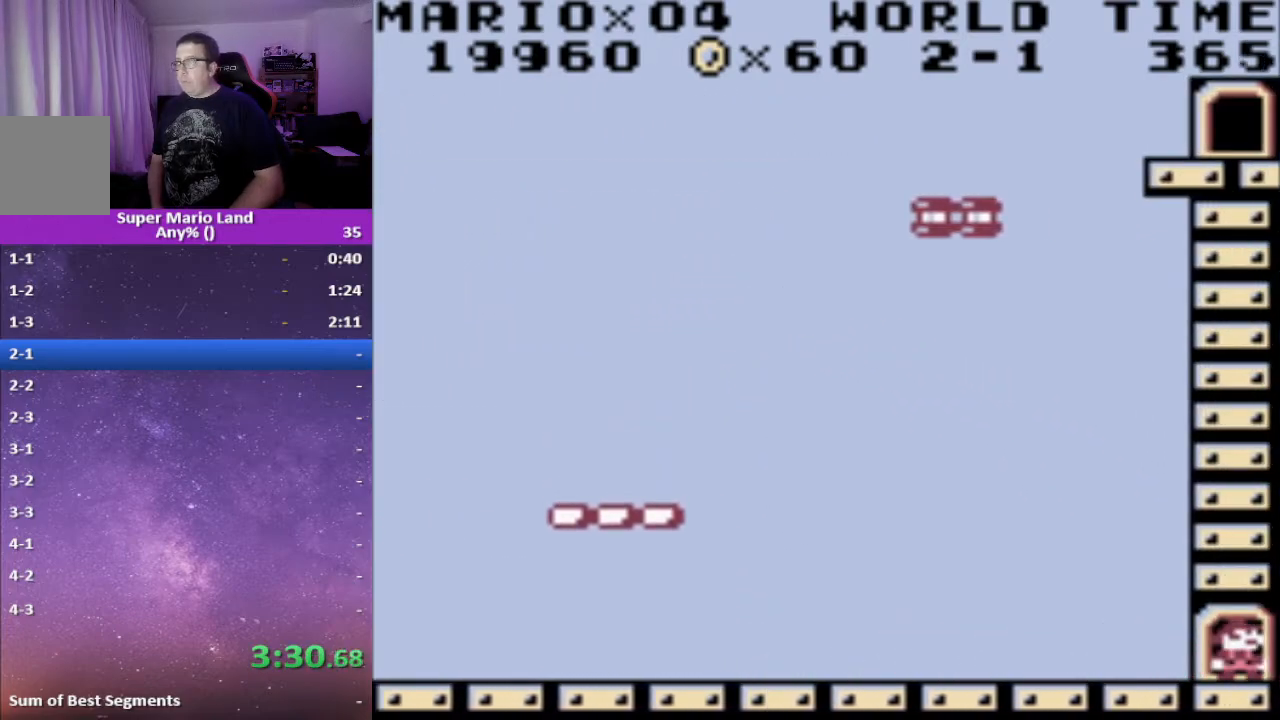
{"buttons": [], "events": [[250, "X", "up"], [300, "DPAD_RIGHT", "up"]]}